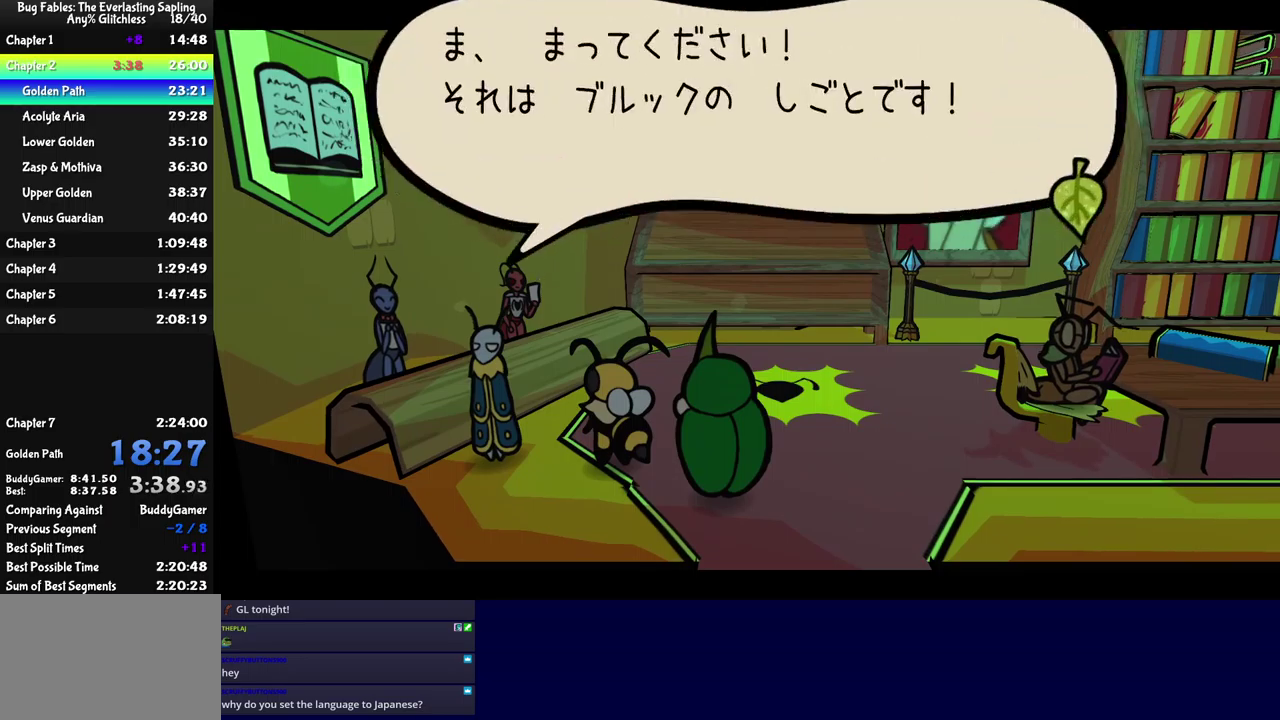
Gameplay with a controller (Xbox layout); each line is a JSON object with the inputs held at the frame after it. "events" lists button and stick changes between this image and that frame as [ms after this image, input, new state], when the widget could be followed in between. Not read: L1 L2 L3 R1 R2 R3 keyboard_mouse.
{"buttons": ["B"], "left_stick": "center", "events": []}
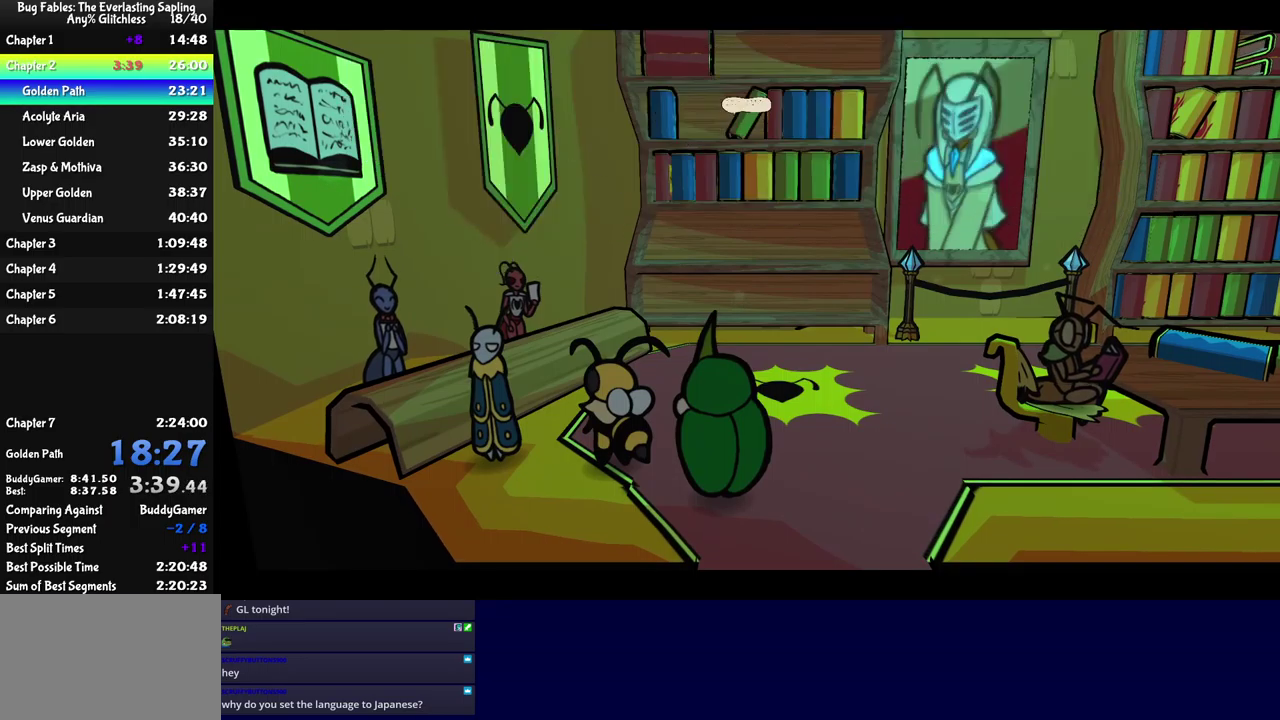
{"buttons": ["B"], "left_stick": "center", "events": []}
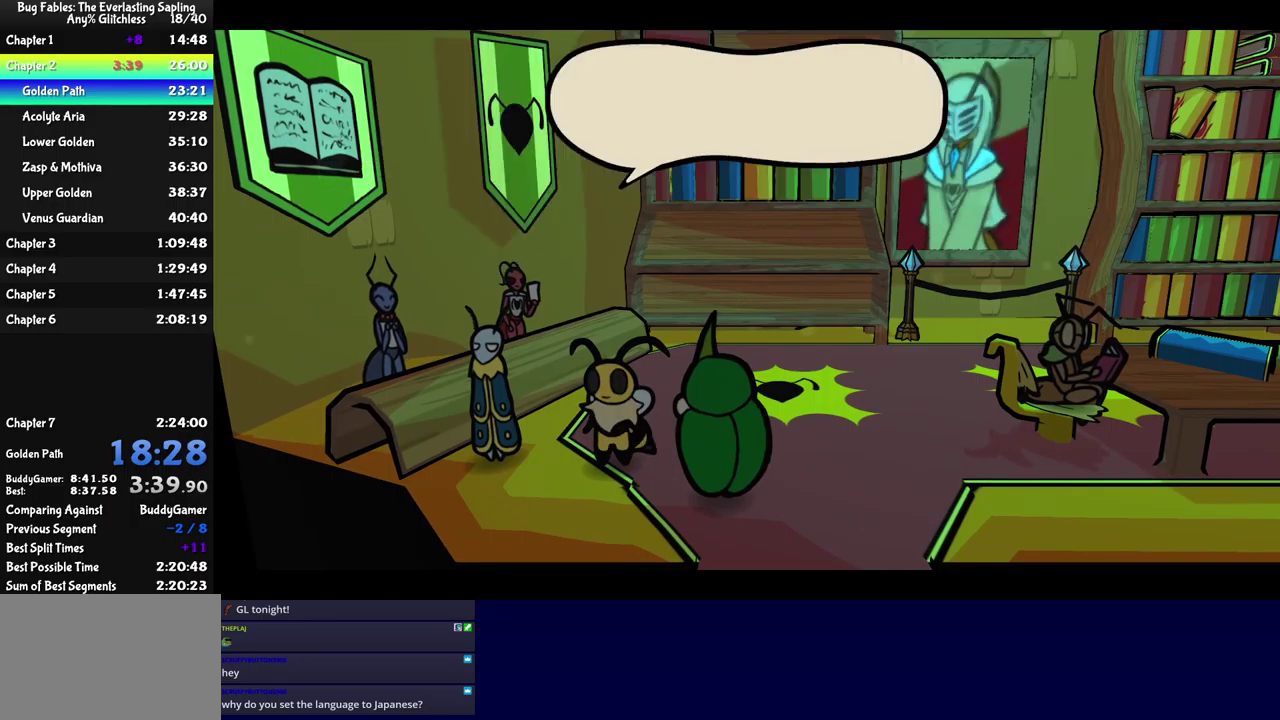
{"buttons": ["B"], "left_stick": "center", "events": []}
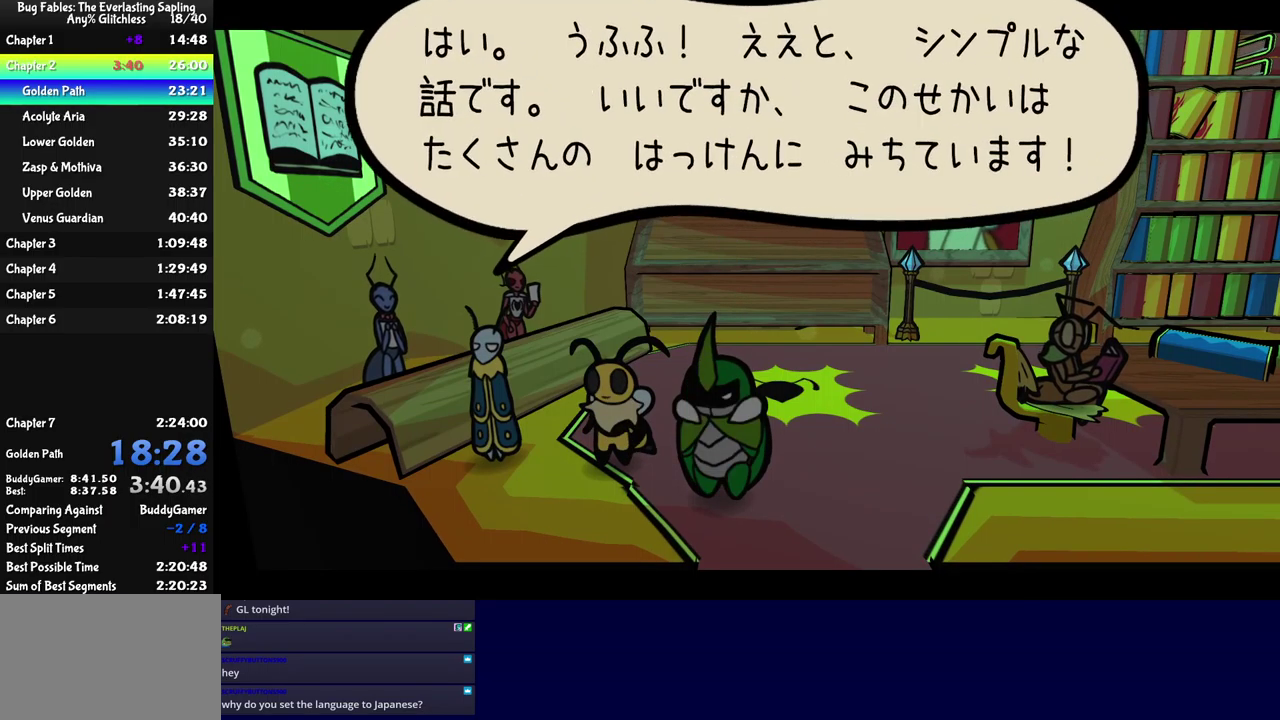
{"buttons": ["B"], "left_stick": "center", "events": []}
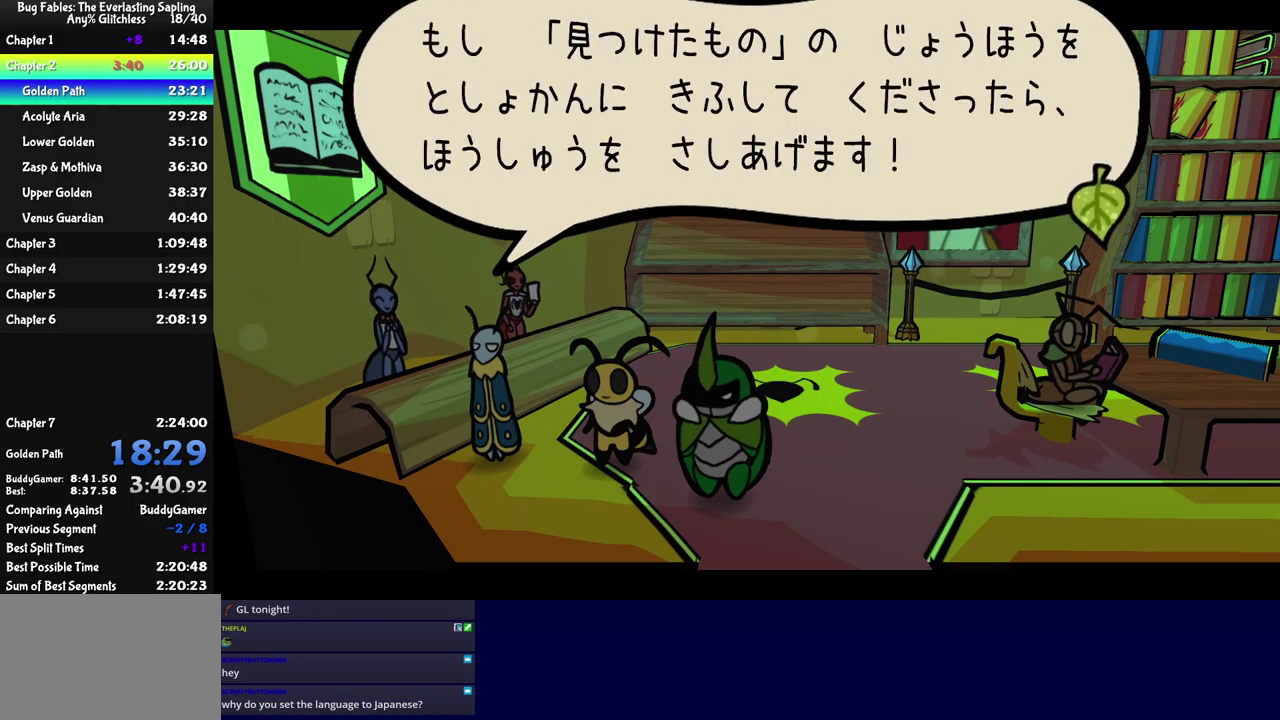
{"buttons": ["B"], "left_stick": "center", "events": []}
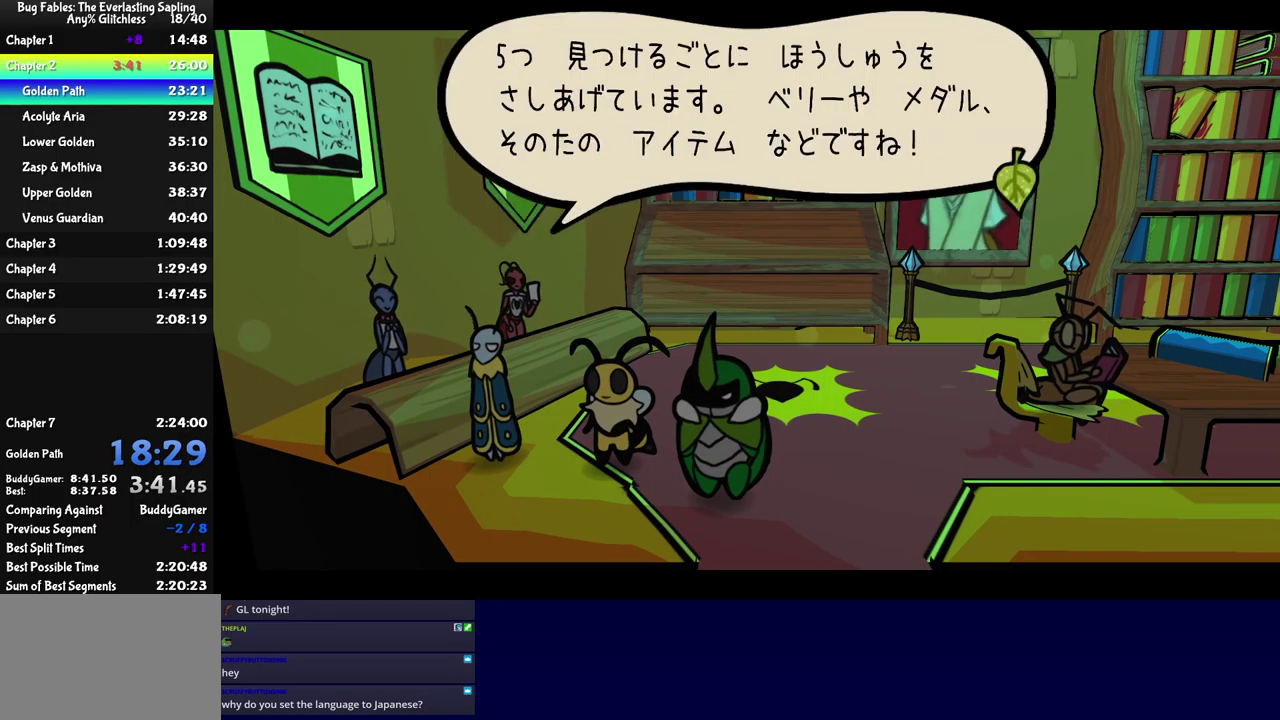
{"buttons": ["B"], "left_stick": "center", "events": []}
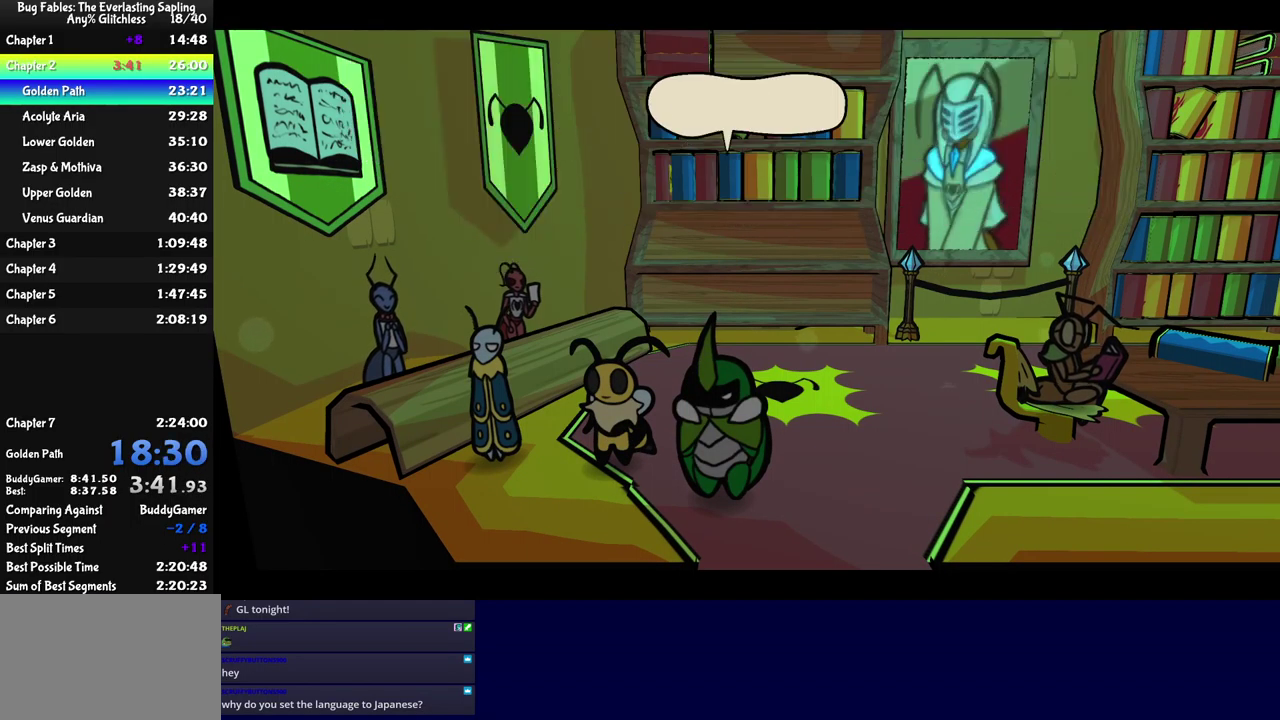
{"buttons": ["B"], "left_stick": "center", "events": []}
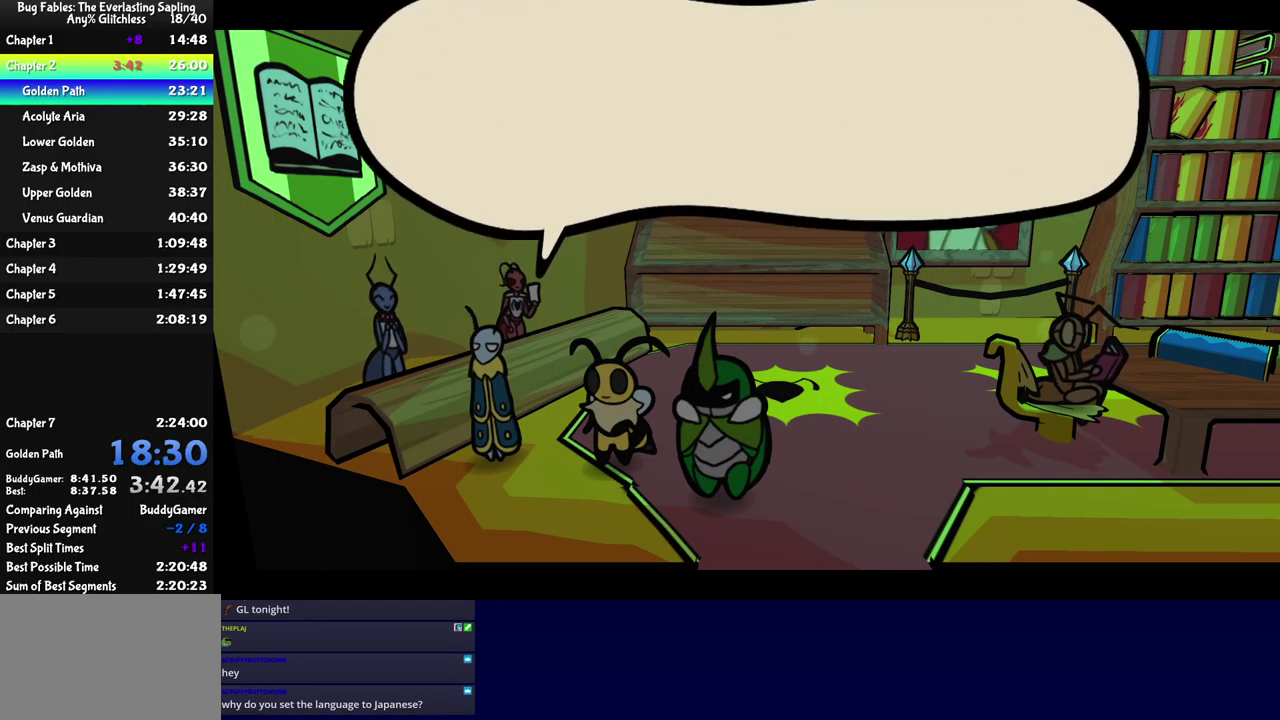
{"buttons": ["B"], "left_stick": "center", "events": []}
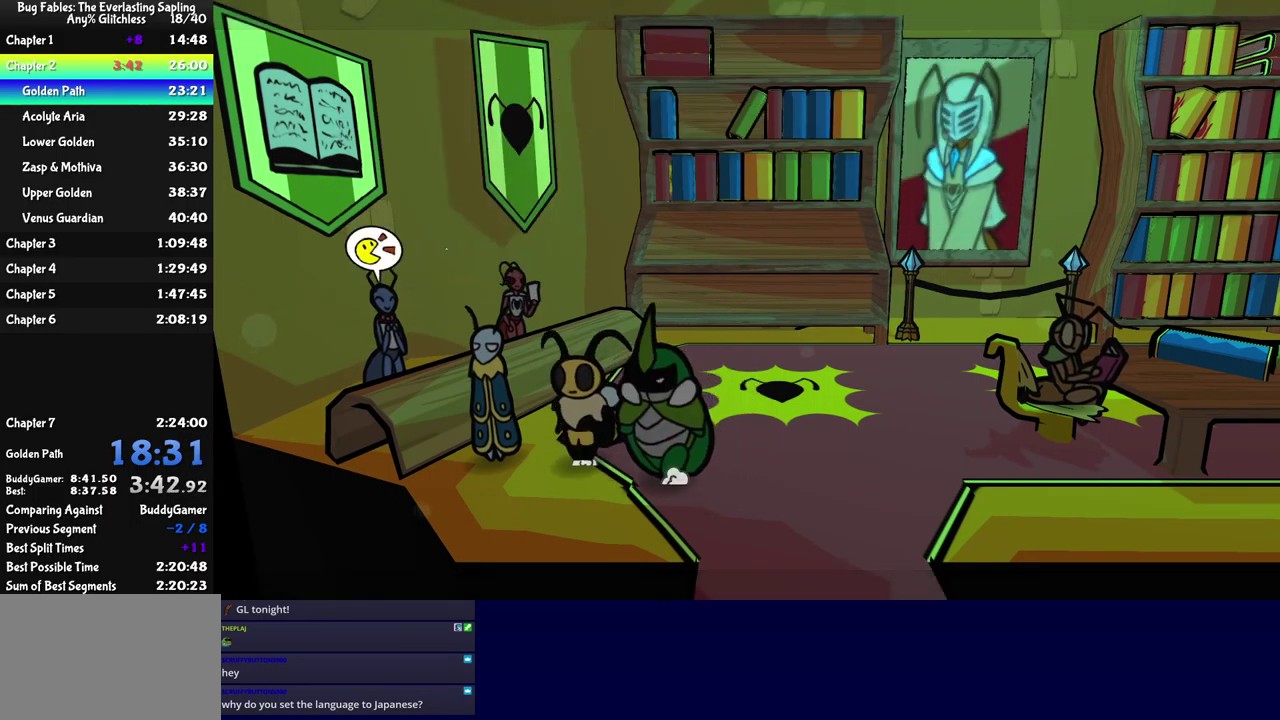
{"buttons": ["B"], "left_stick": "center", "events": []}
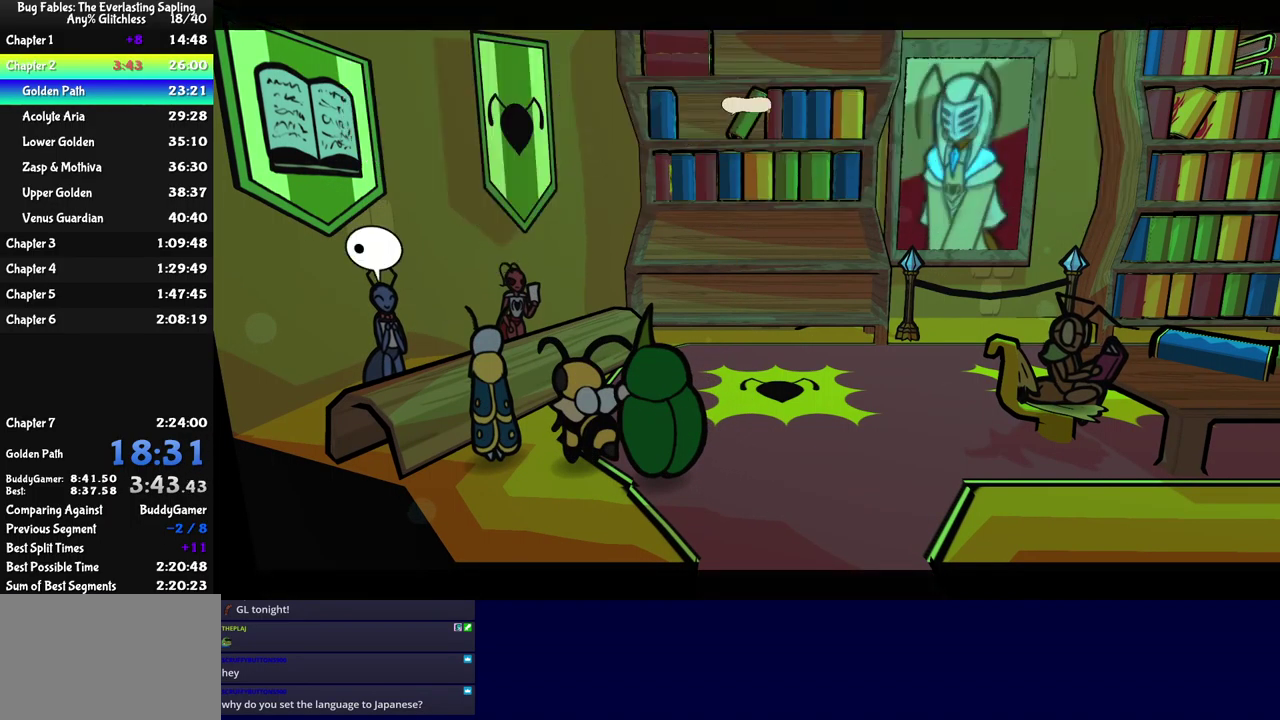
{"buttons": ["B"], "left_stick": "center", "events": []}
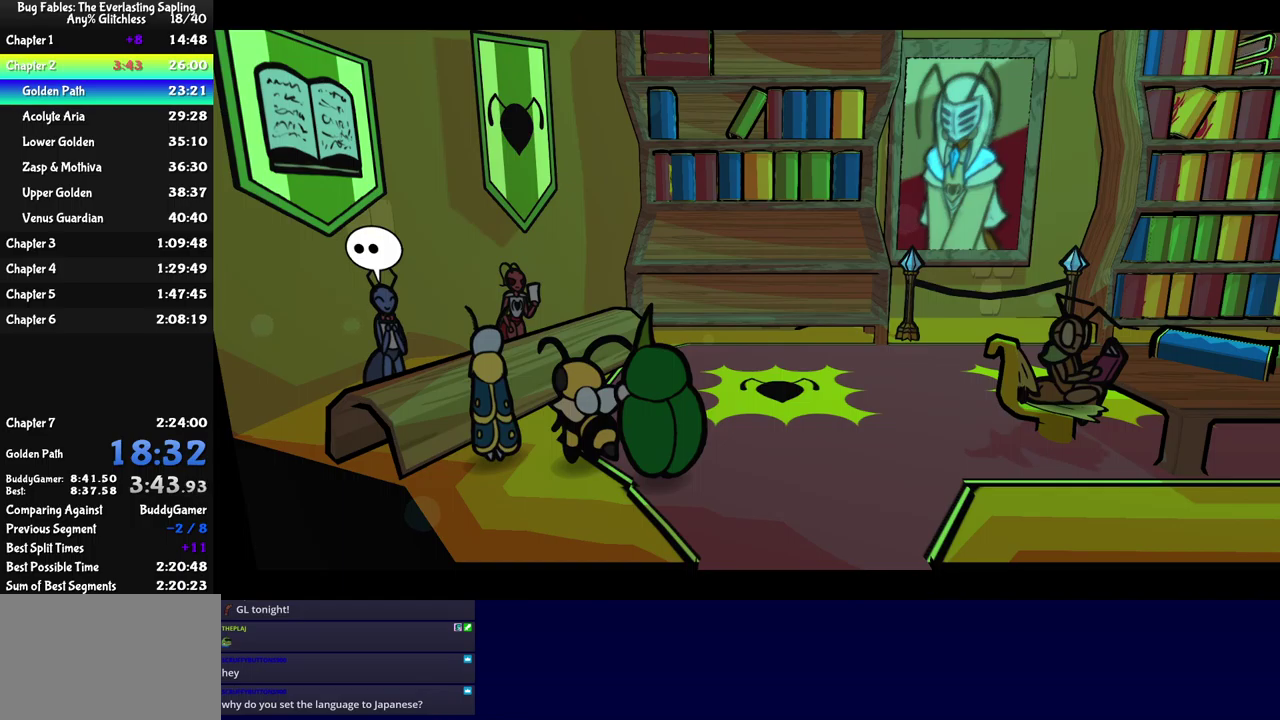
{"buttons": ["B"], "left_stick": "center", "events": []}
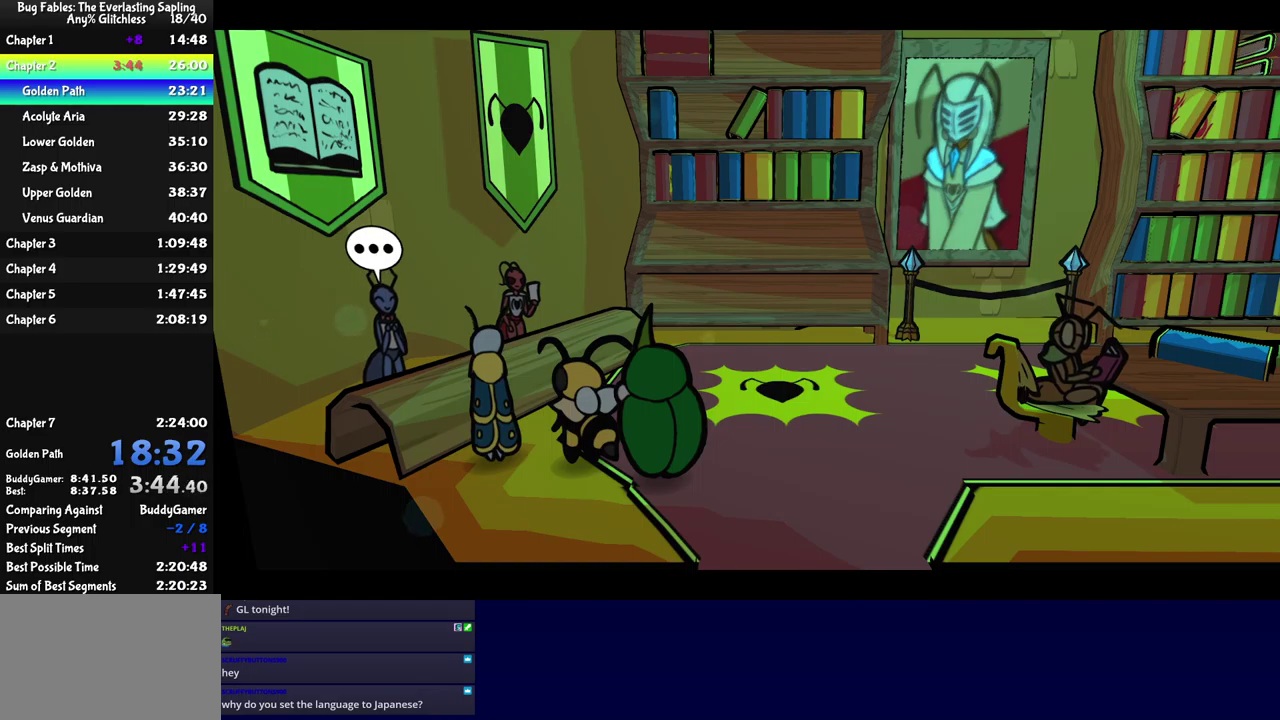
{"buttons": ["B"], "left_stick": "center", "events": []}
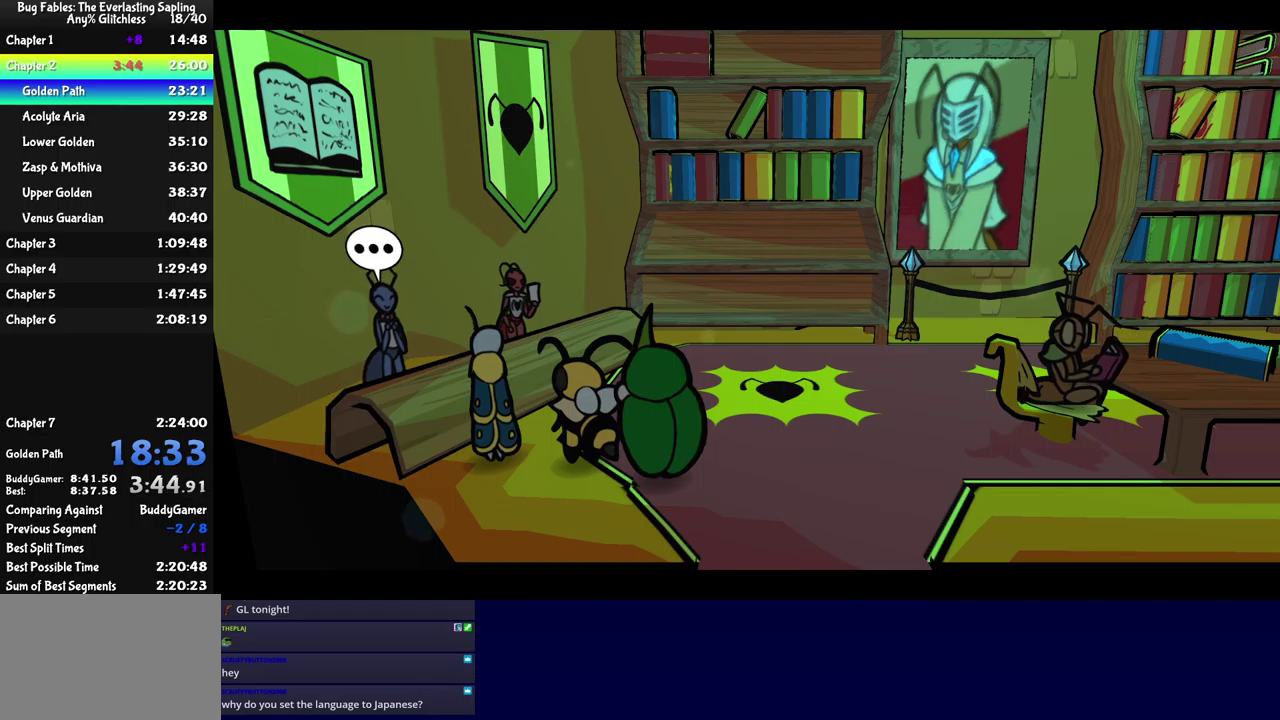
{"buttons": ["B"], "left_stick": "down-right", "events": [[383, "left_stick", "down-right"]]}
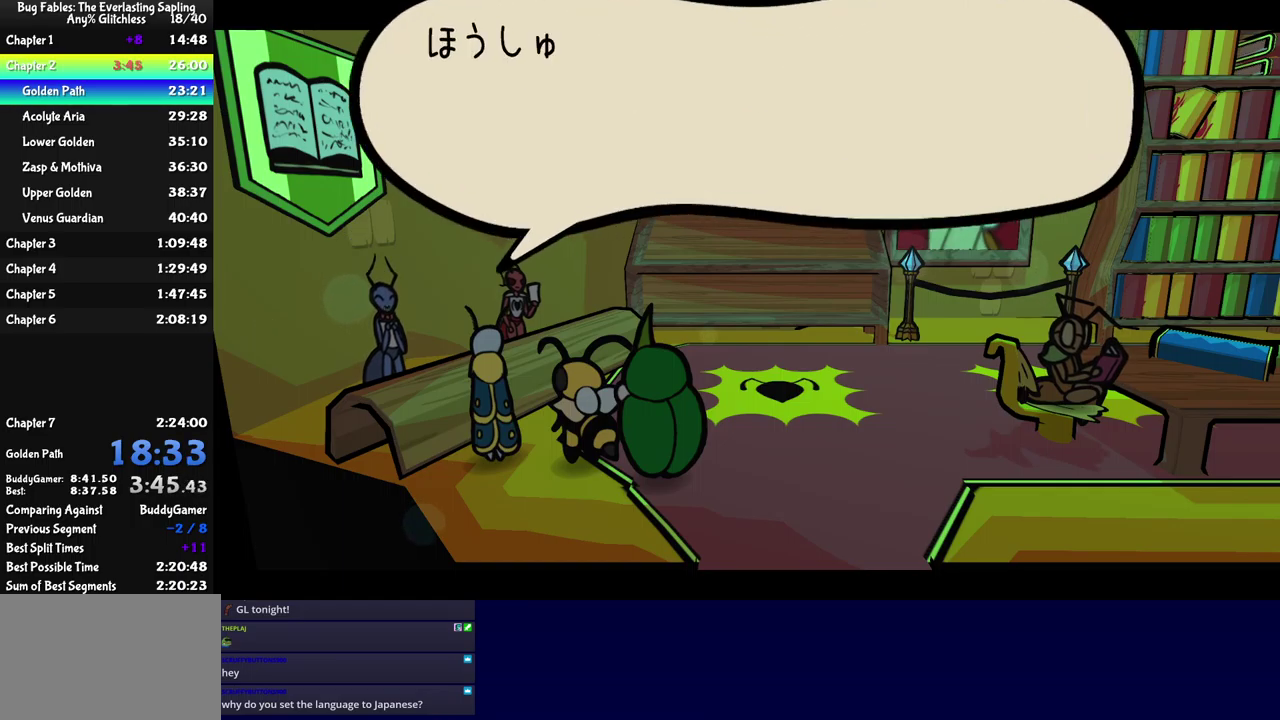
{"buttons": ["B"], "left_stick": "down-right", "events": []}
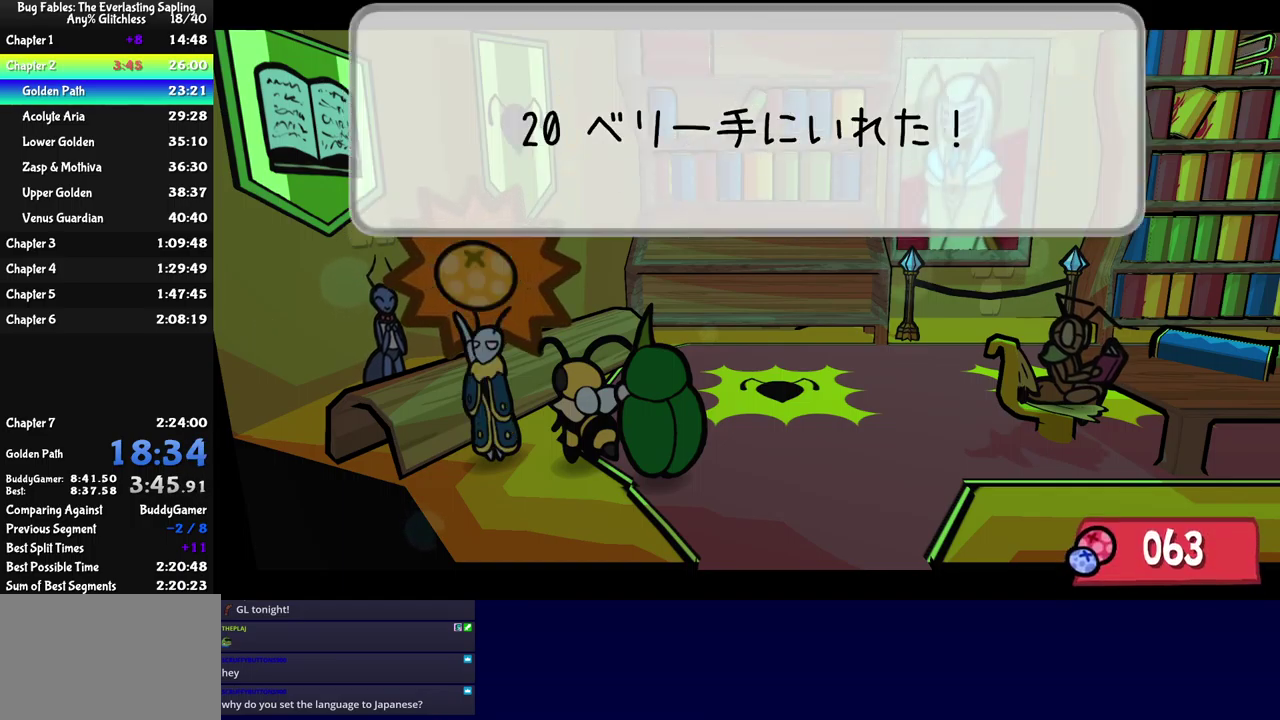
{"buttons": ["B"], "left_stick": "down-right", "events": []}
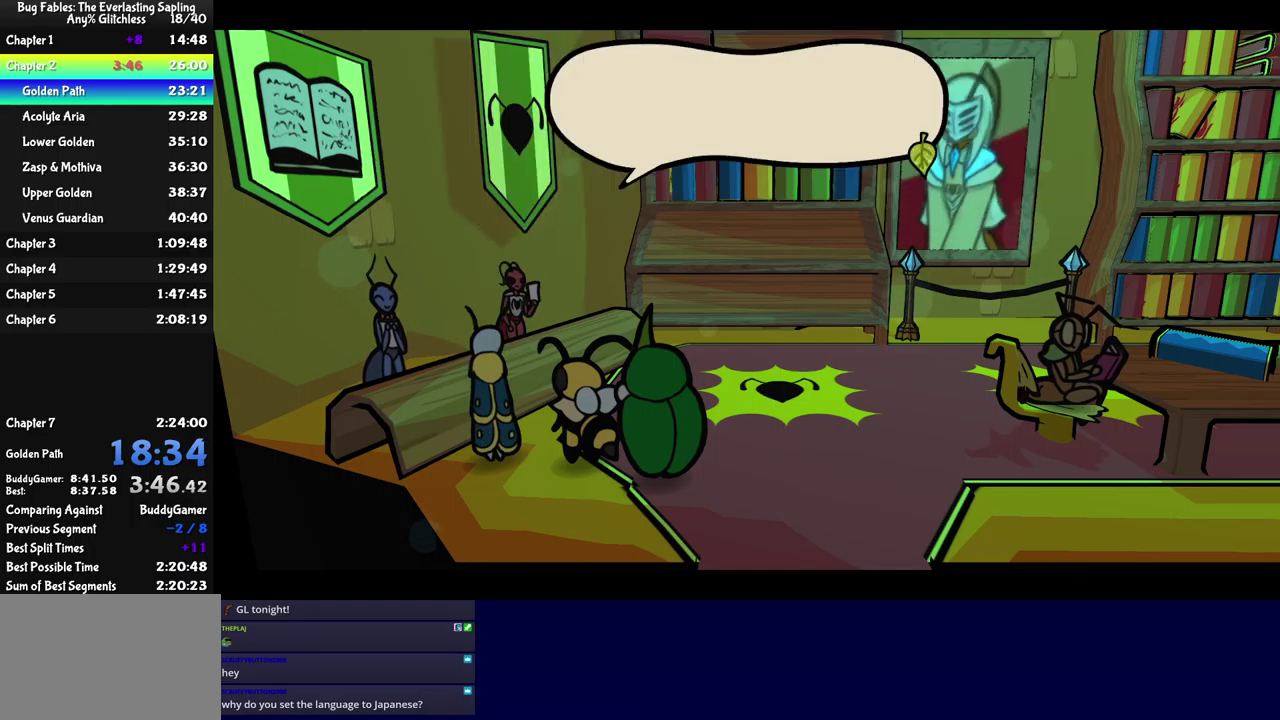
{"buttons": [], "left_stick": "down-right", "events": [[333, "B", "up"]]}
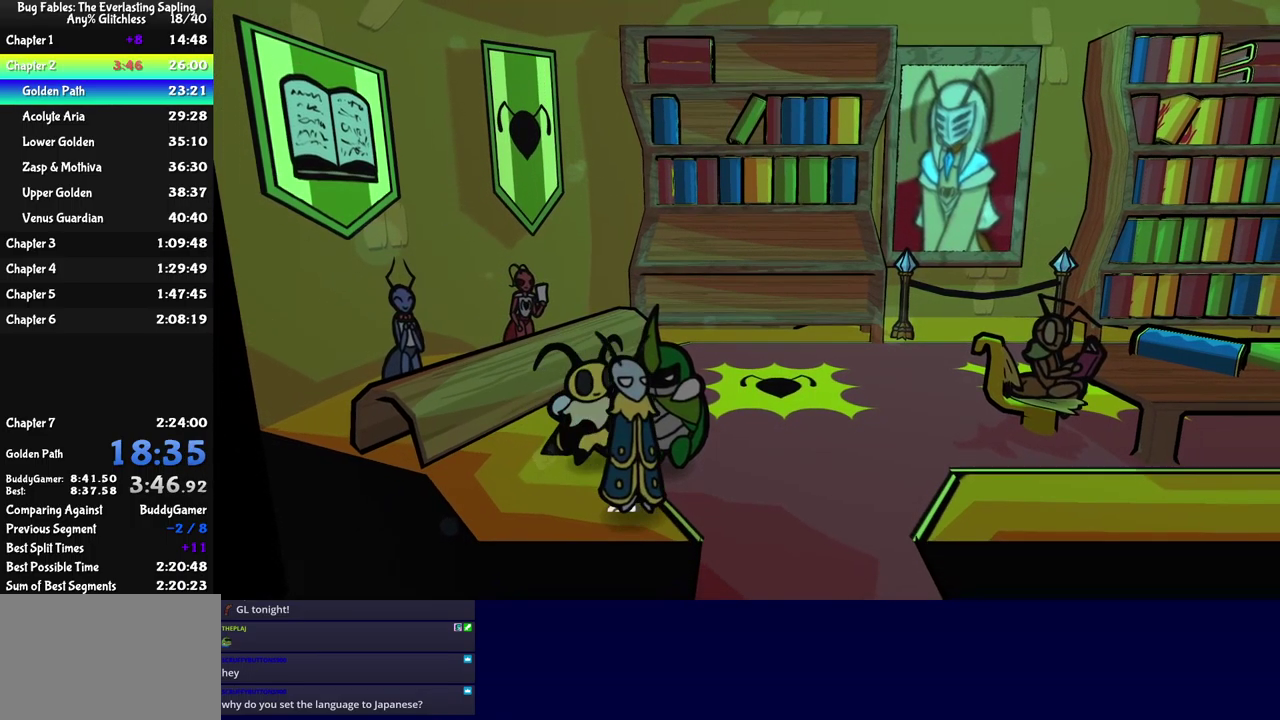
{"buttons": [], "left_stick": "down", "events": [[333, "left_stick", "down"]]}
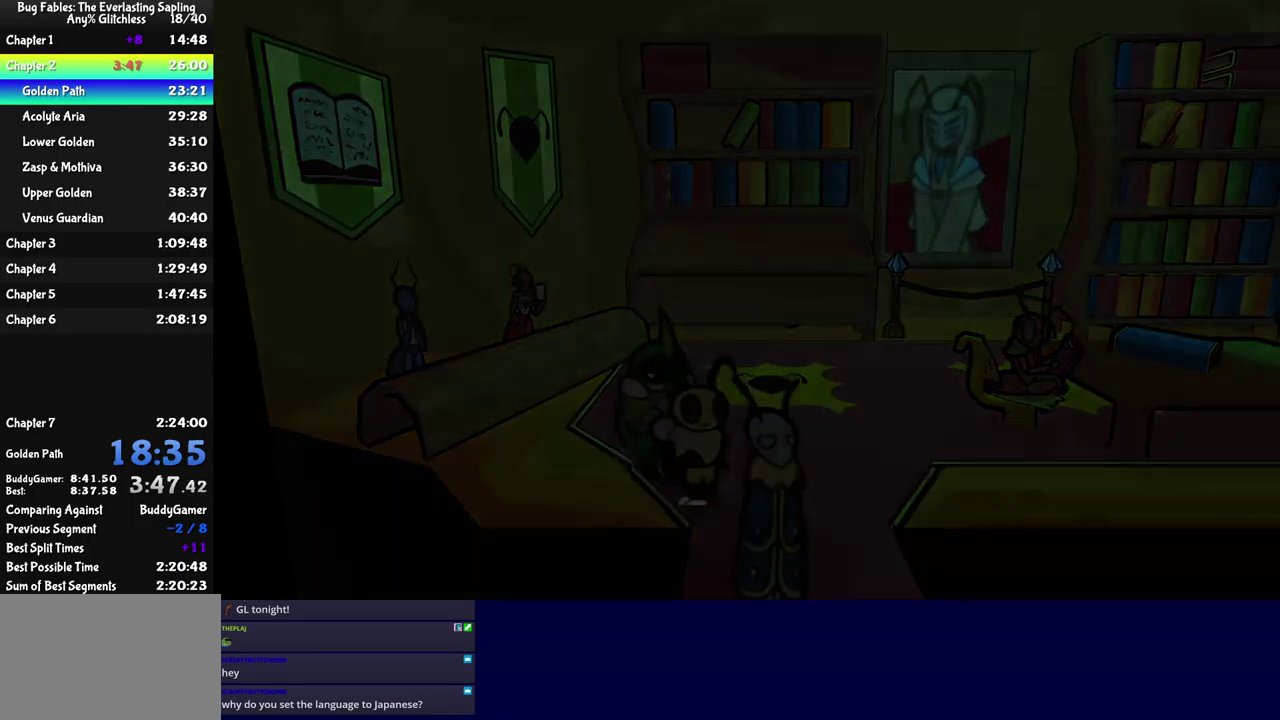
{"buttons": [], "left_stick": "center", "events": [[100, "left_stick", "down-right"], [150, "left_stick", "center"]]}
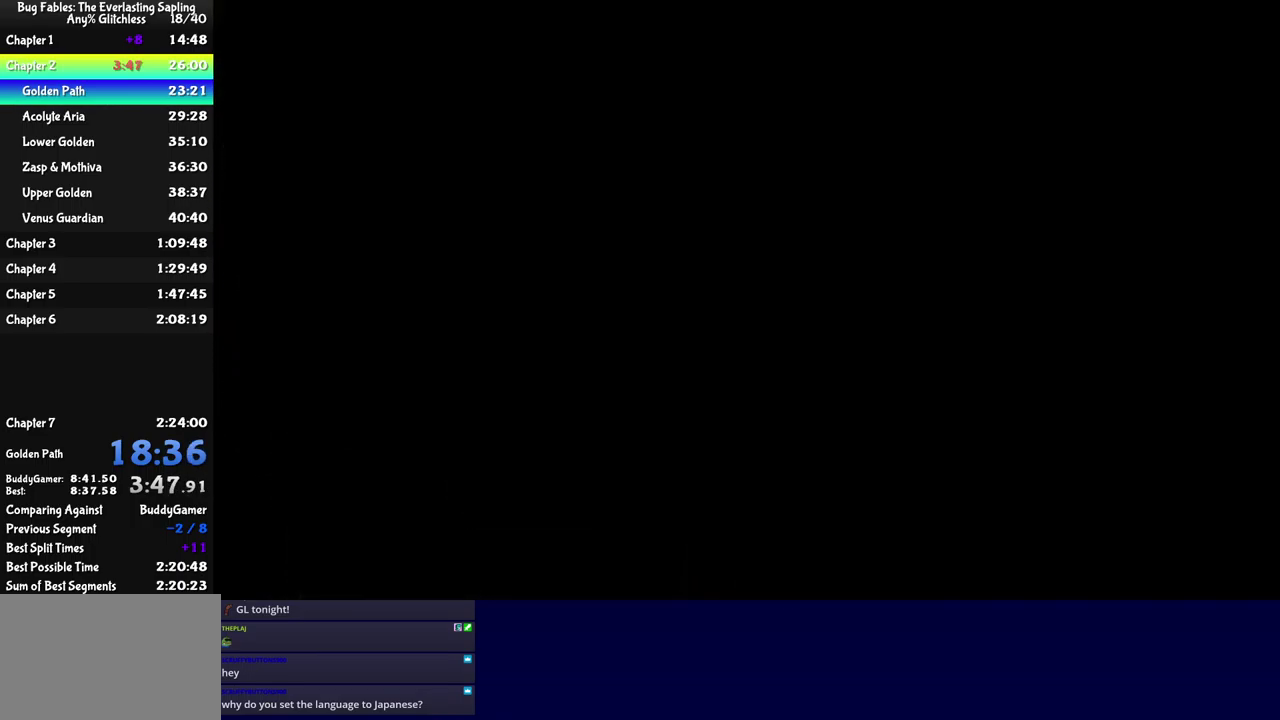
{"buttons": [], "left_stick": "down", "events": [[67, "left_stick", "down"]]}
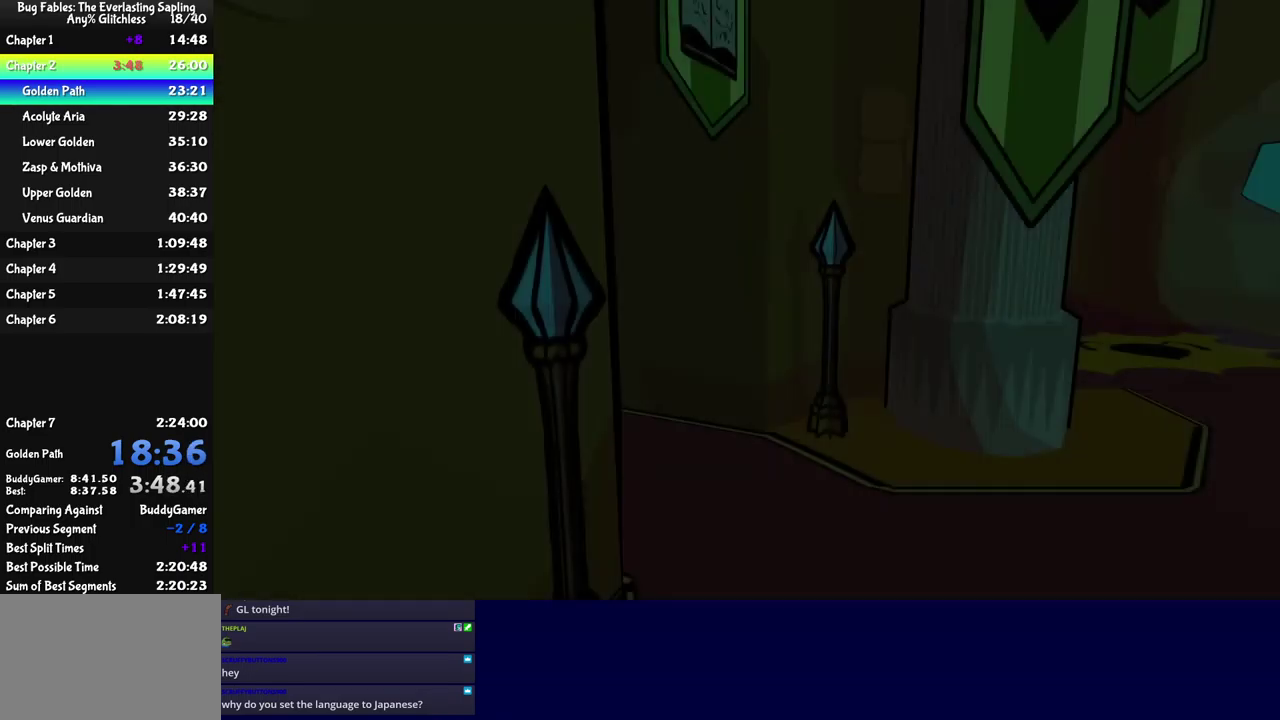
{"buttons": [], "left_stick": "down", "events": []}
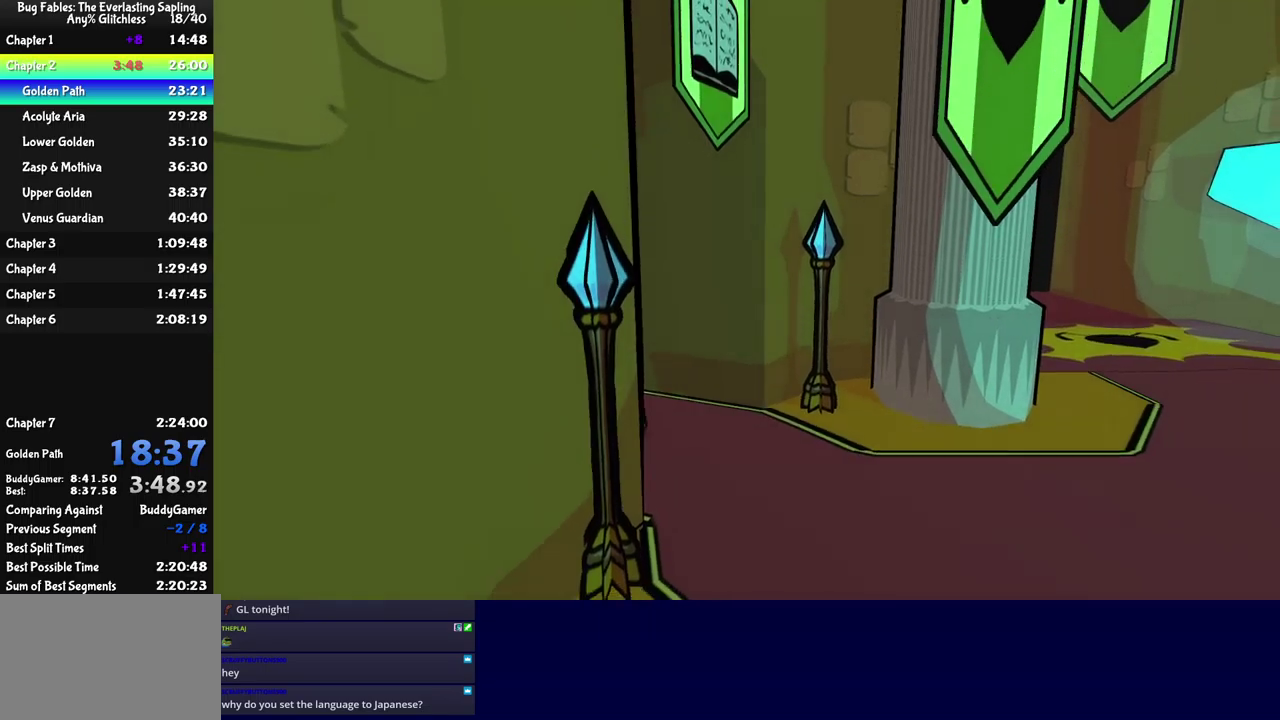
{"buttons": [], "left_stick": "down-right", "events": [[217, "left_stick", "down-right"]]}
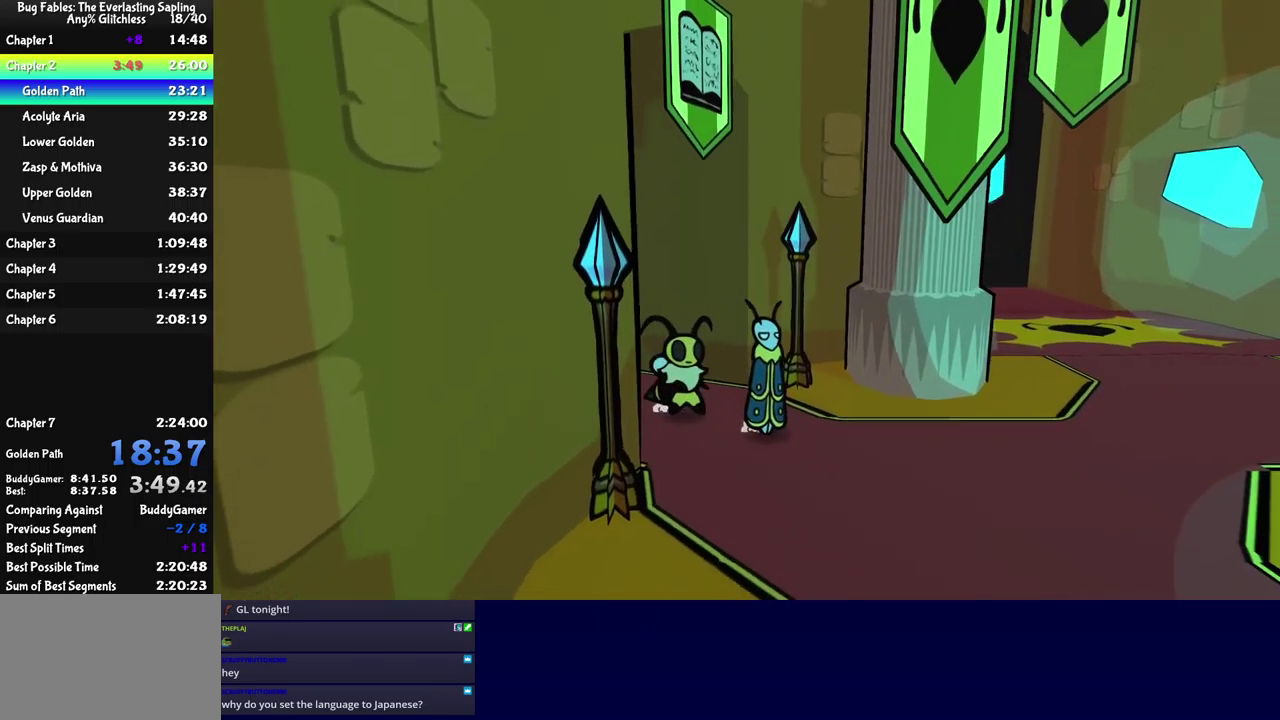
{"buttons": [], "left_stick": "down-right", "events": []}
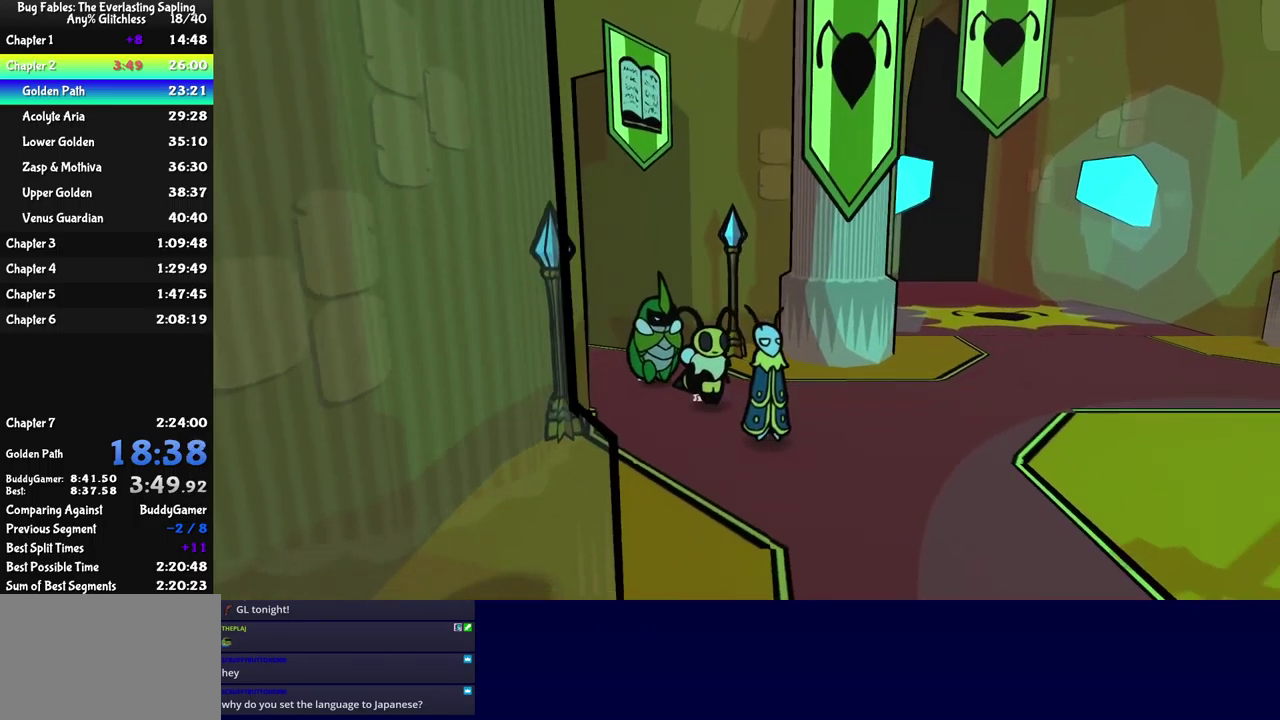
{"buttons": [], "left_stick": "down-right", "events": []}
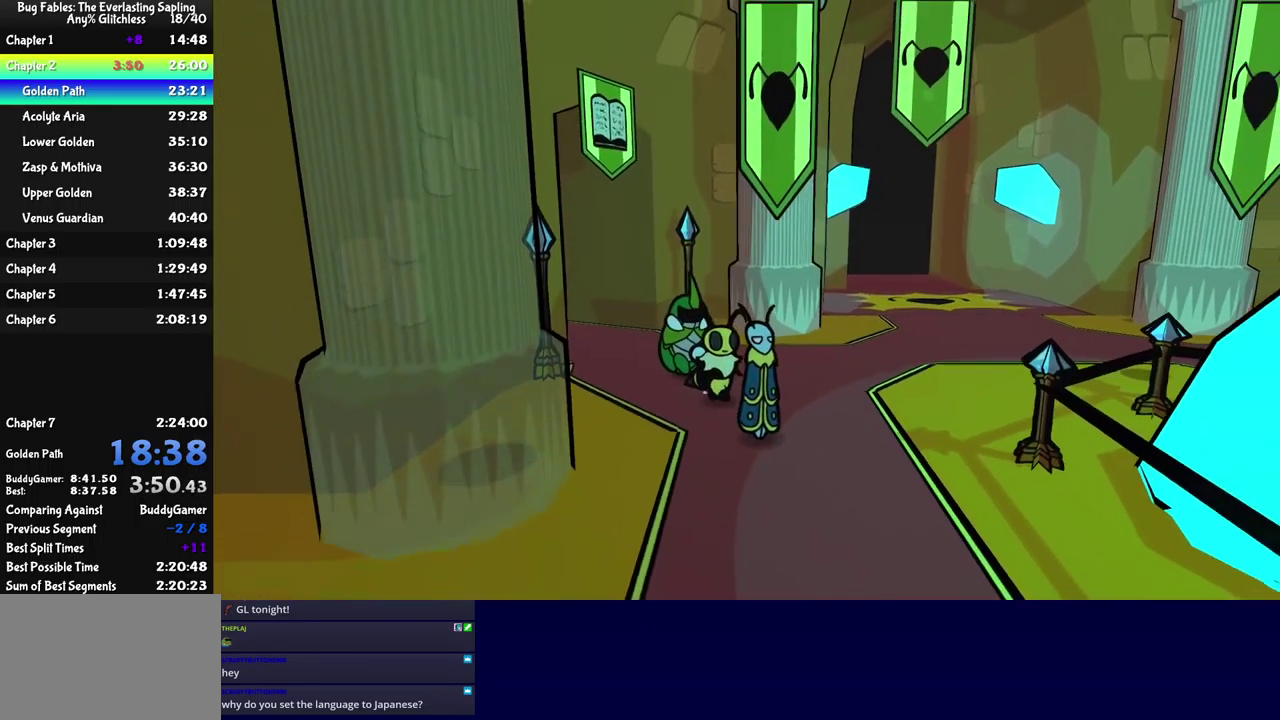
{"buttons": [], "left_stick": "down-right", "events": []}
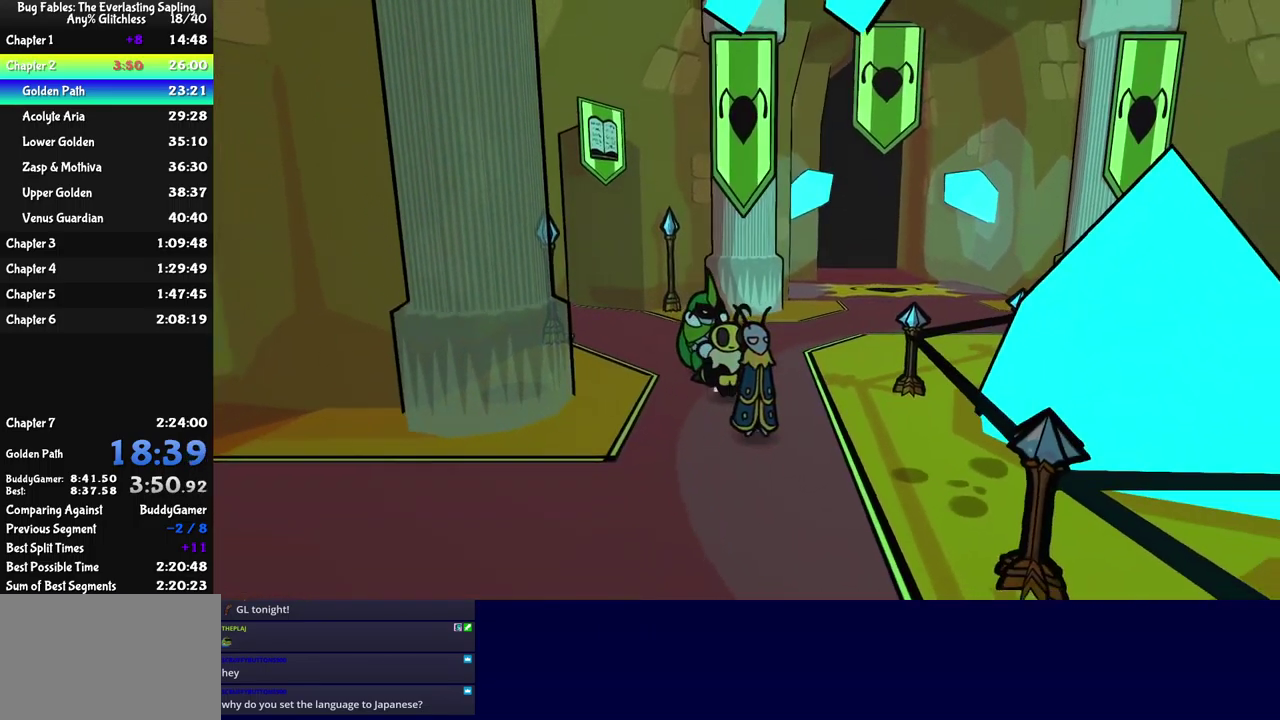
{"buttons": [], "left_stick": "down", "events": [[400, "left_stick", "down"]]}
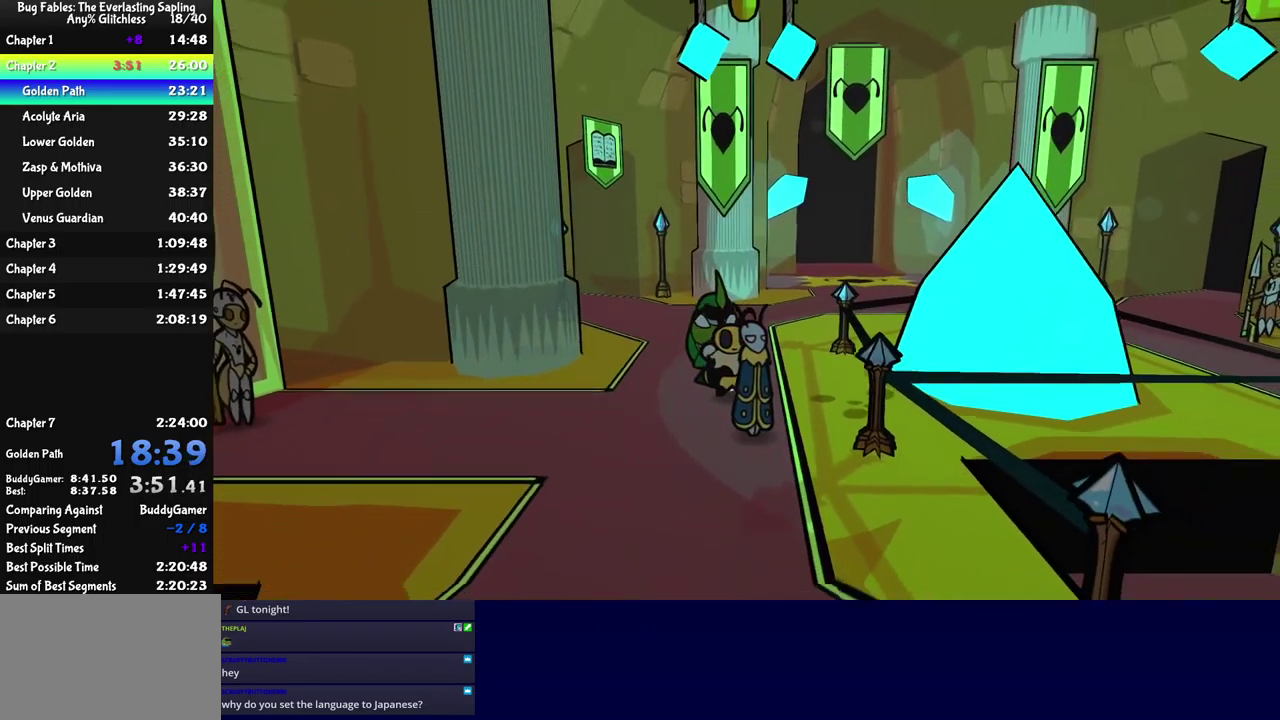
{"buttons": [], "left_stick": "down-right", "events": [[367, "left_stick", "down-right"]]}
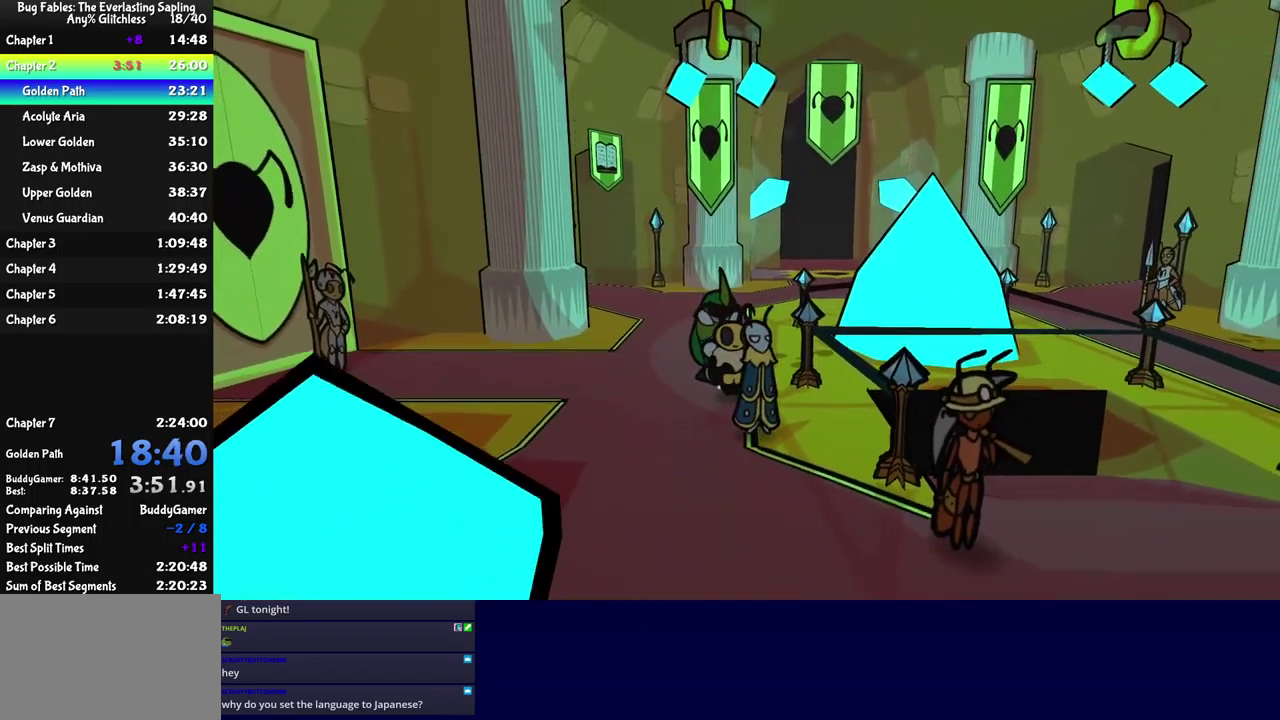
{"buttons": [], "left_stick": "down-right", "events": [[250, "left_stick", "down"], [400, "left_stick", "down-right"]]}
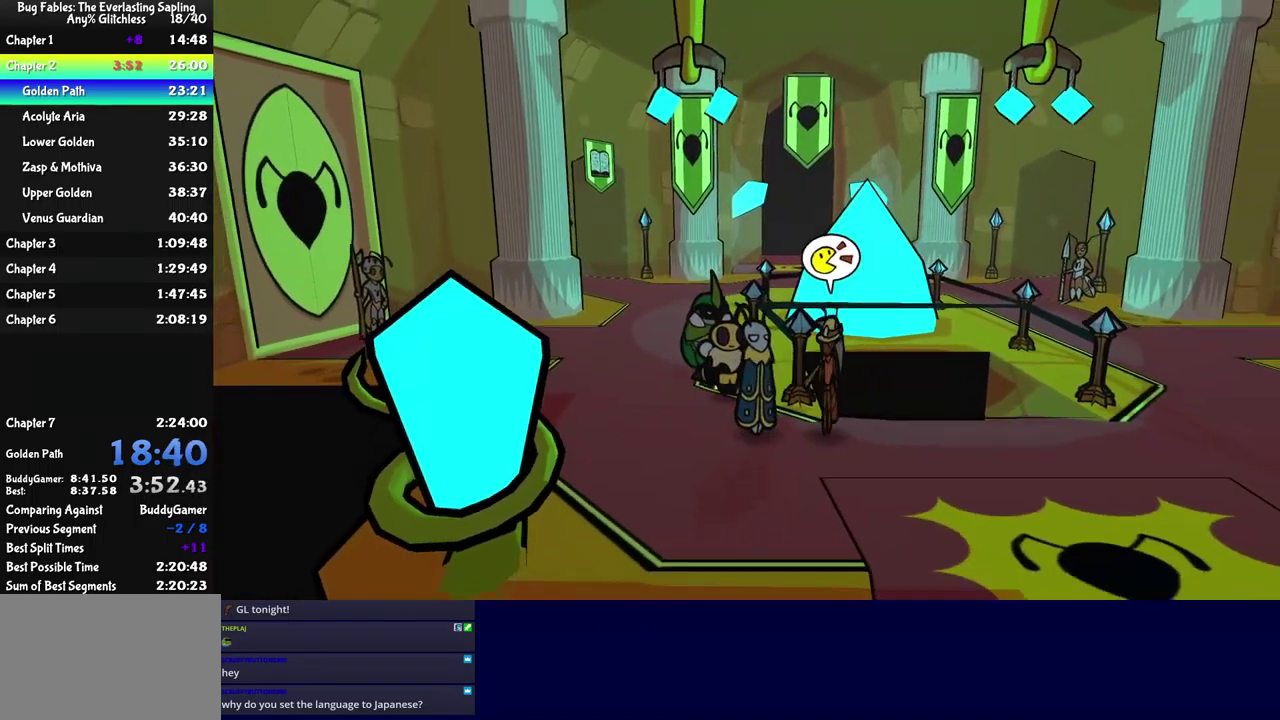
{"buttons": [], "left_stick": "down-right", "events": []}
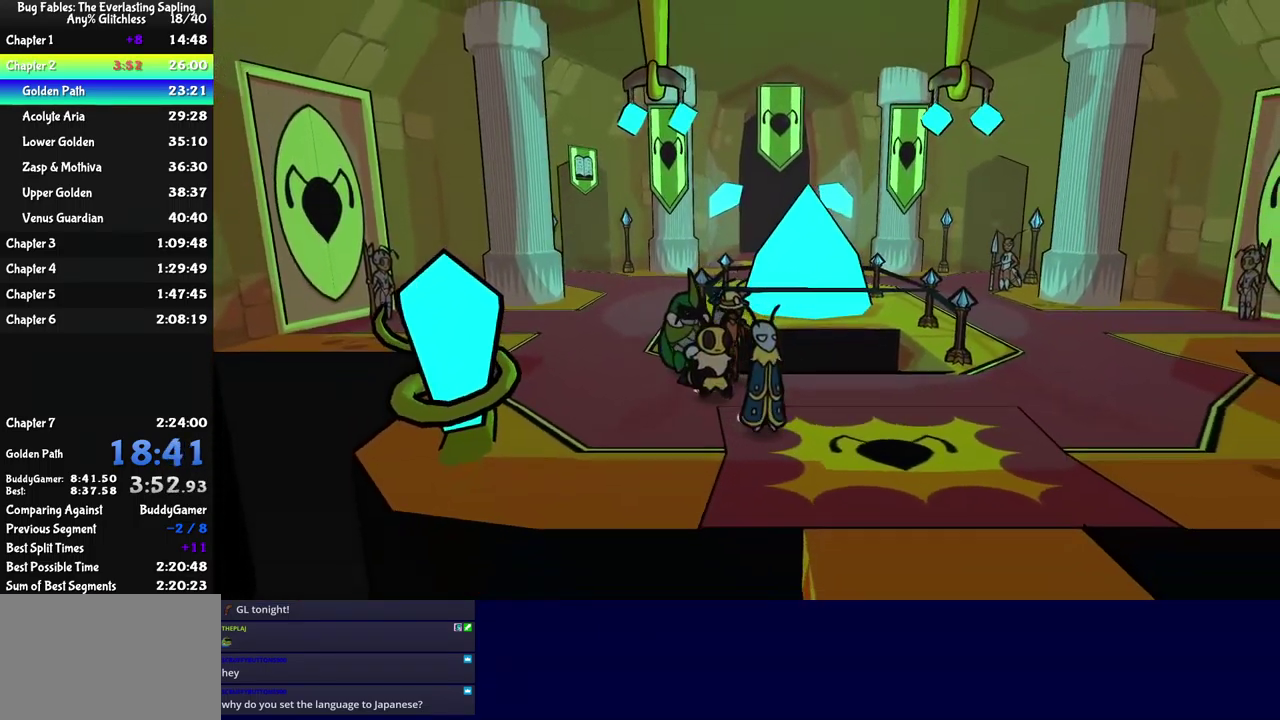
{"buttons": [], "left_stick": "down", "events": [[300, "left_stick", "down"]]}
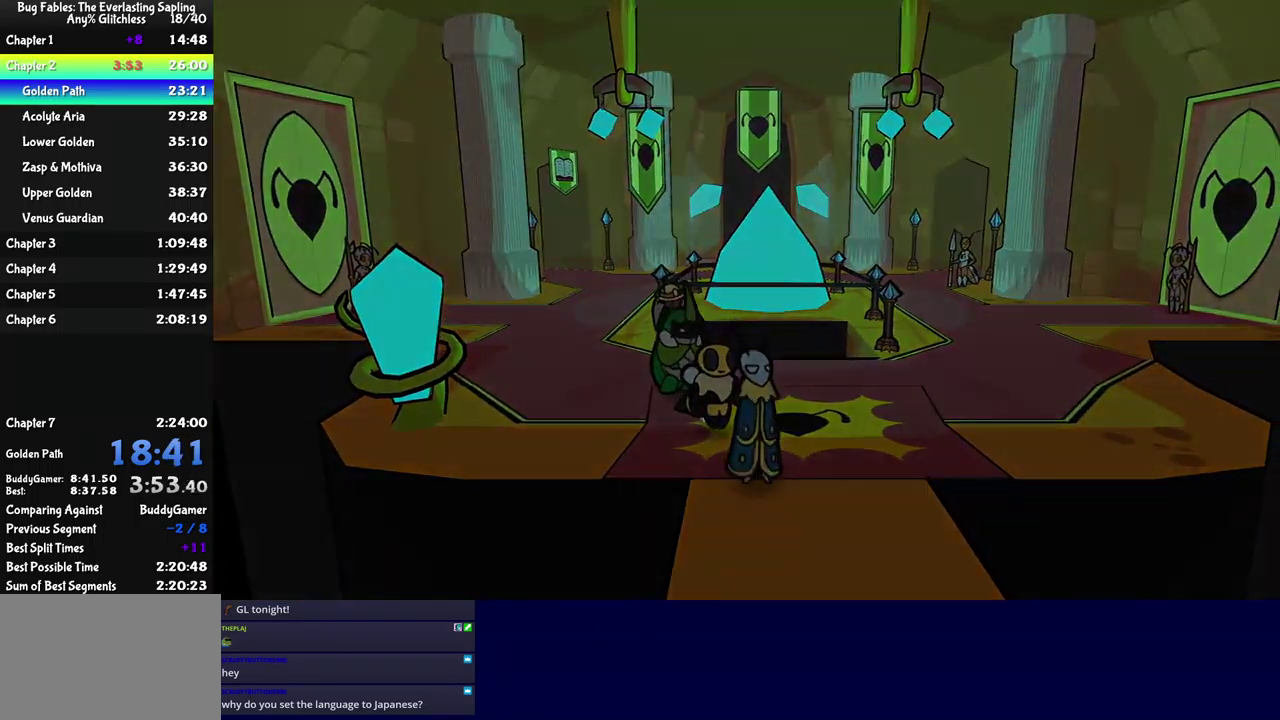
{"buttons": [], "left_stick": "center", "events": [[367, "left_stick", "center"]]}
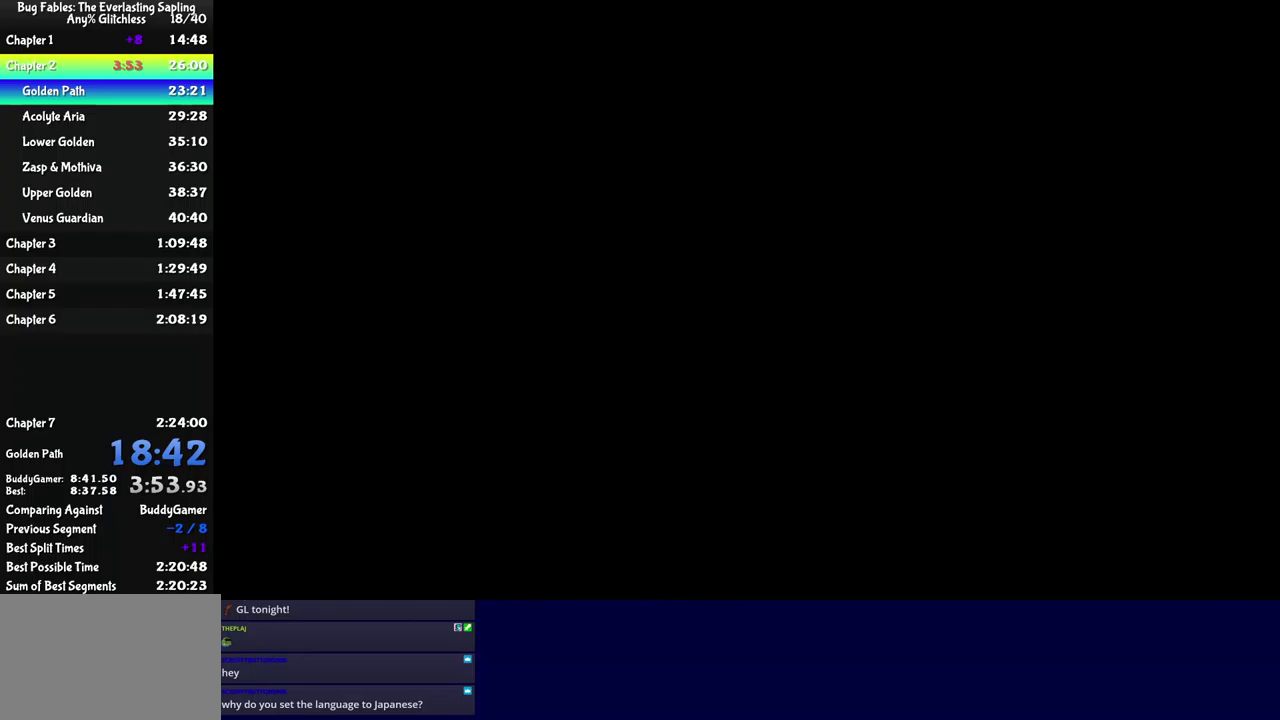
{"buttons": [], "left_stick": "center", "events": []}